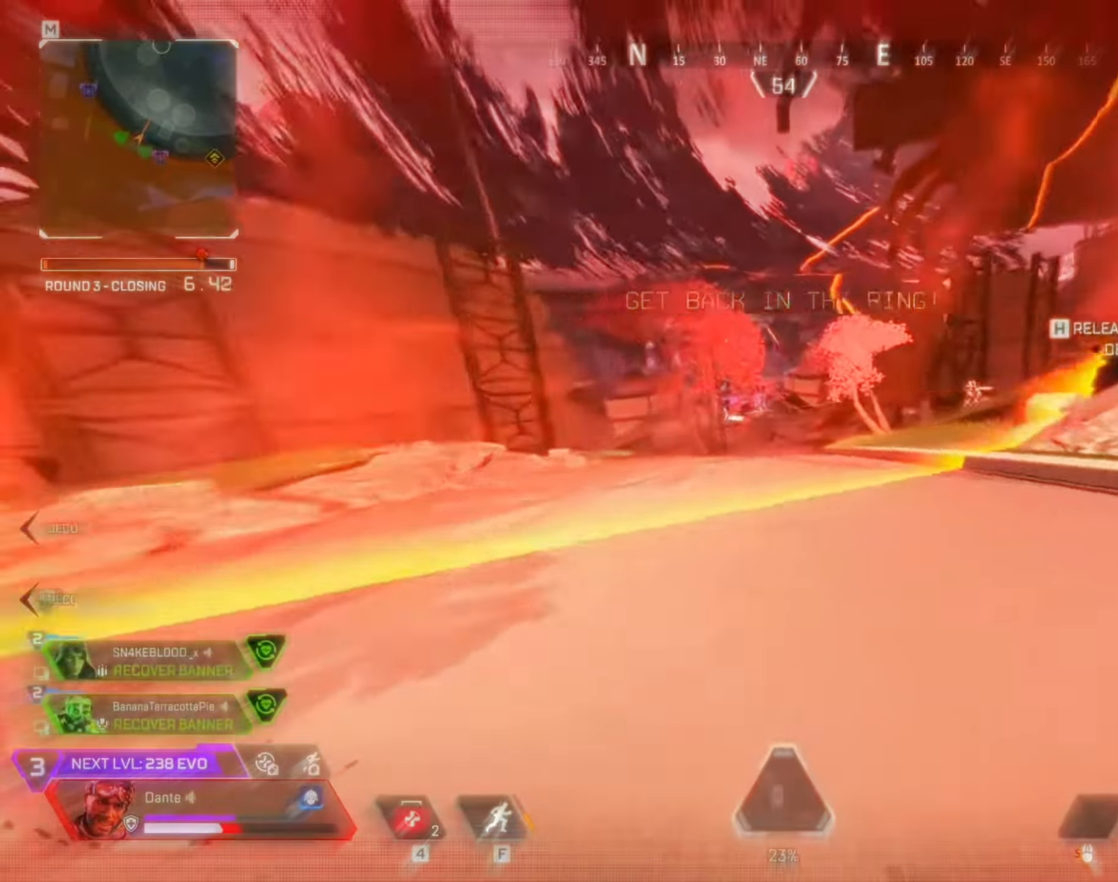
Gameplay with keyboard and mouse; each line is a JSON object with the keys and mouse buttons held at the frame after it. "events" lists presses ("down") and releases ("up") of "1", "2", "3", "4", "5", "a", "alt", "b", "c", "ctrl", "d", "e", "f", "g", "q", "r", "s", "shift", "space", "t", "tab", "v", "w", "x", "z", "mouse_left", "mouse_wheel", "mouse_right", "mouse_mb4" and "mouse_mb5" between this image and that frame as [ms after this image, input, new state], when the widget could be followed in between. "mouse_left", "mouse_wheel", "mouse_right", "mouse_mb4", "mouse_mb5" = the "left", "wheel", "right", "mb4", "mb5" buttons of the "mouse" list. No other keys are recorded. "wheel" means that the mouse wheel is clicked or scrolled. Mouse movement is not recorded.
{"keys": ["alt", "w"], "mouse": [], "events": []}
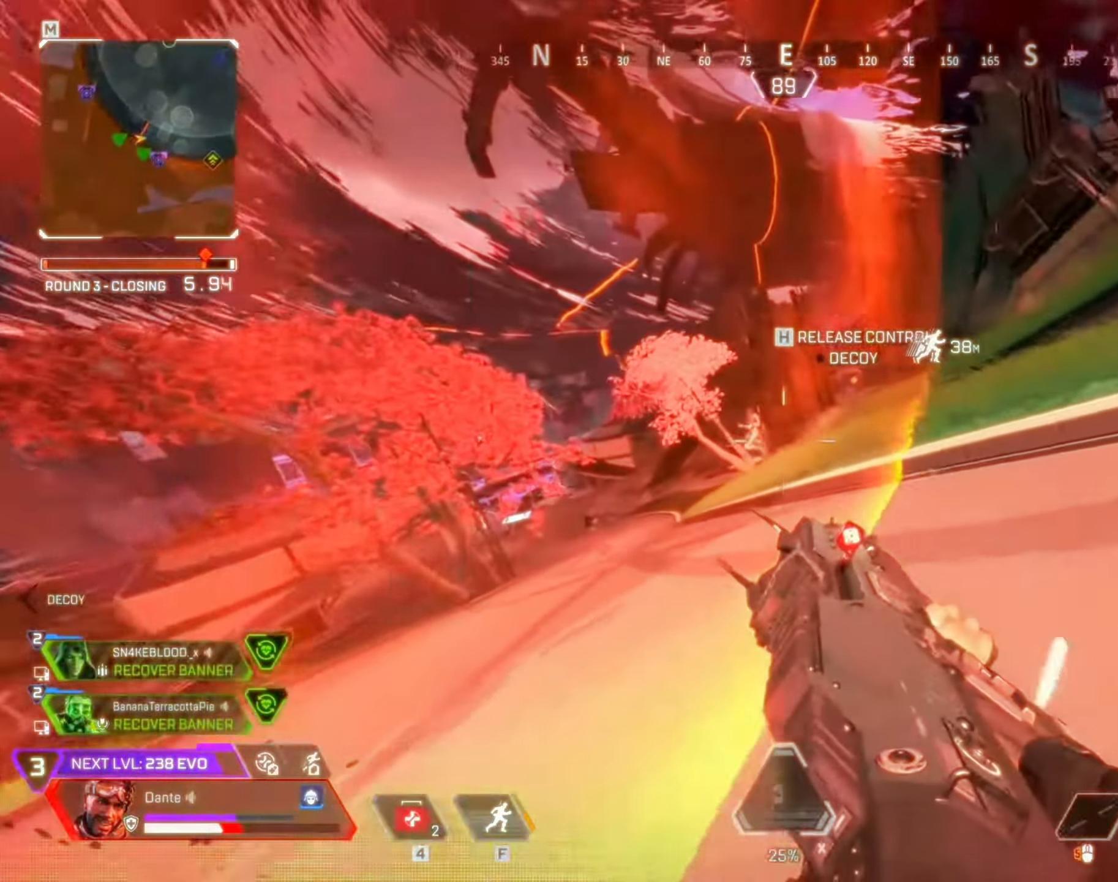
{"keys": ["alt", "w"], "mouse": ["left"], "events": [[450, "mouse_left", "down"]]}
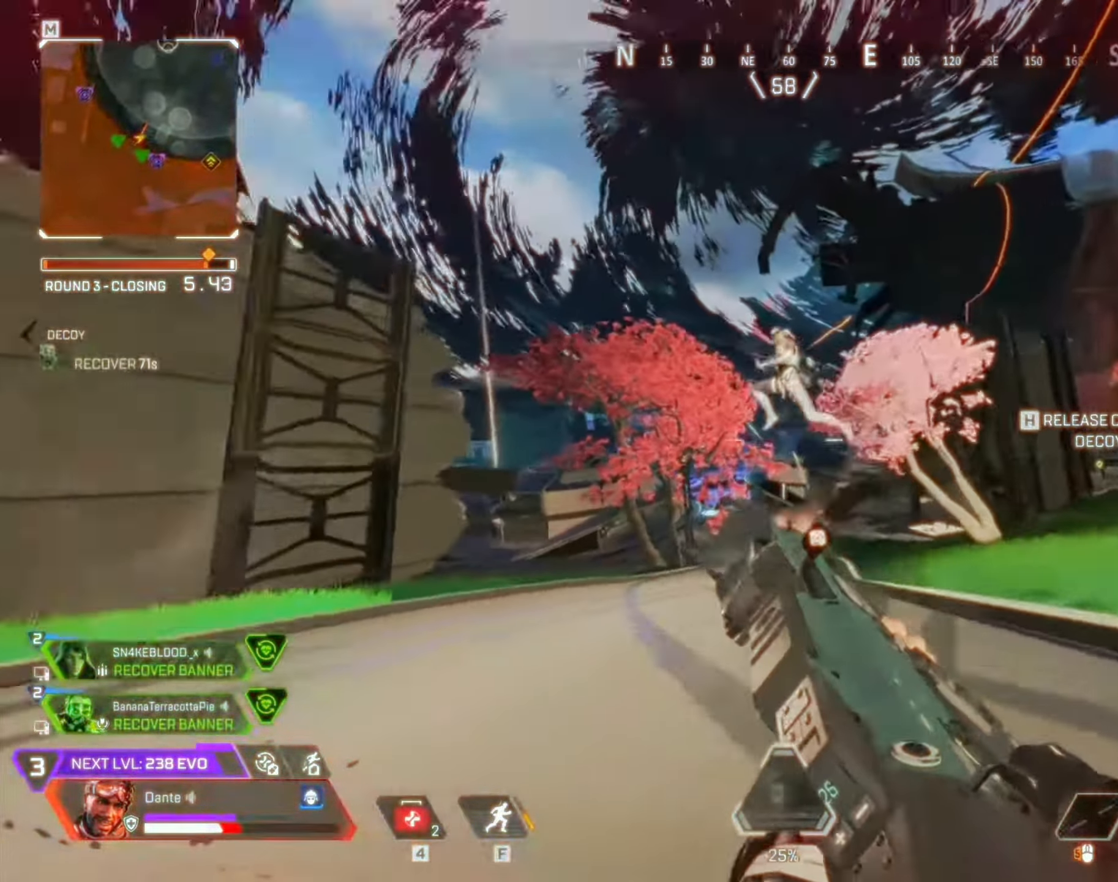
{"keys": ["alt", "w"], "mouse": ["left"], "events": []}
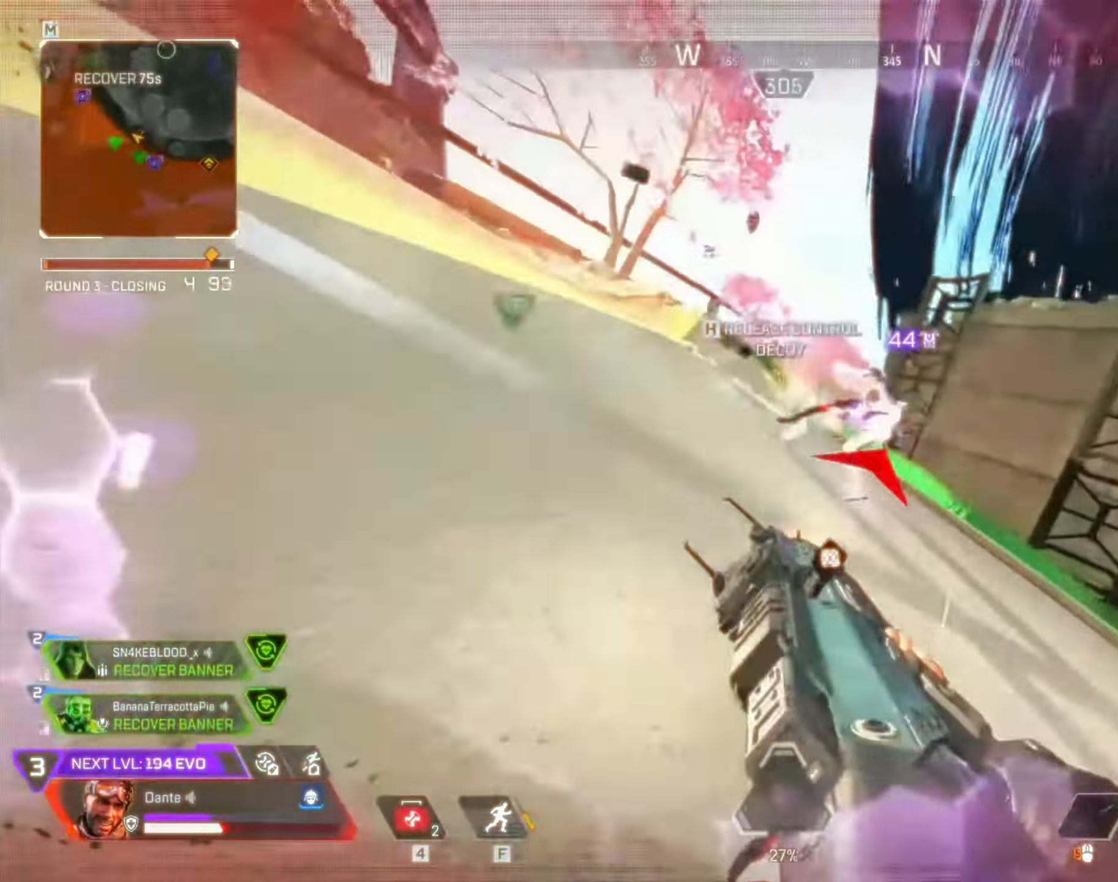
{"keys": ["alt", "w"], "mouse": ["left", "right"], "events": [[250, "mouse_right", "down"]]}
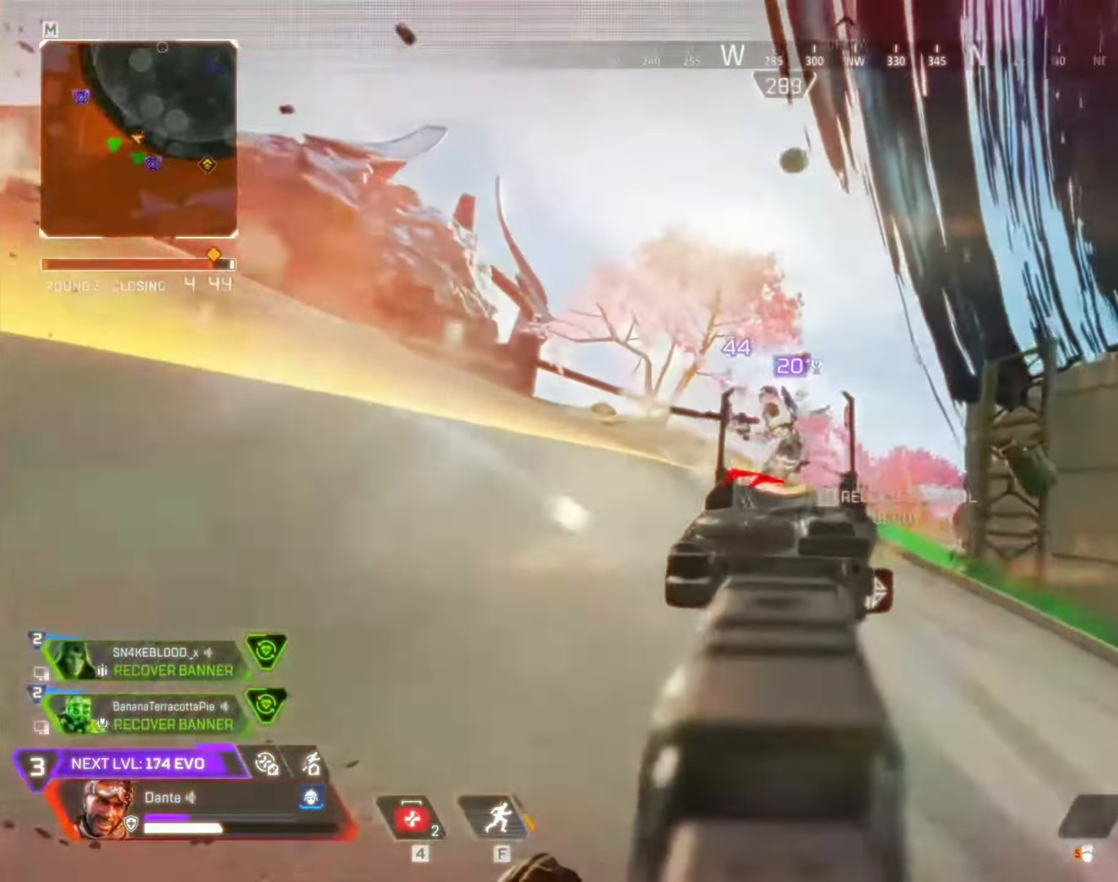
{"keys": ["alt", "w"], "mouse": ["left", "right"], "events": []}
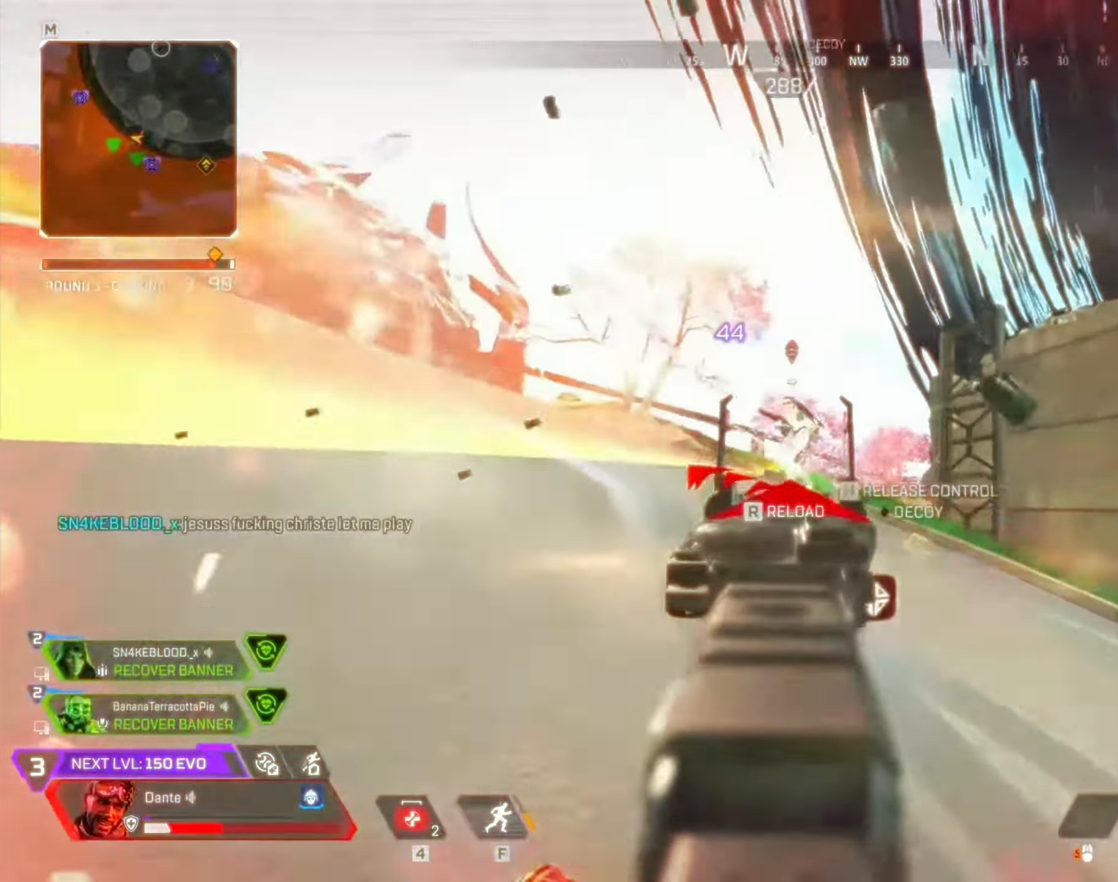
{"keys": ["alt", "w"], "mouse": [], "events": [[400, "mouse_right", "up"], [417, "mouse_left", "up"]]}
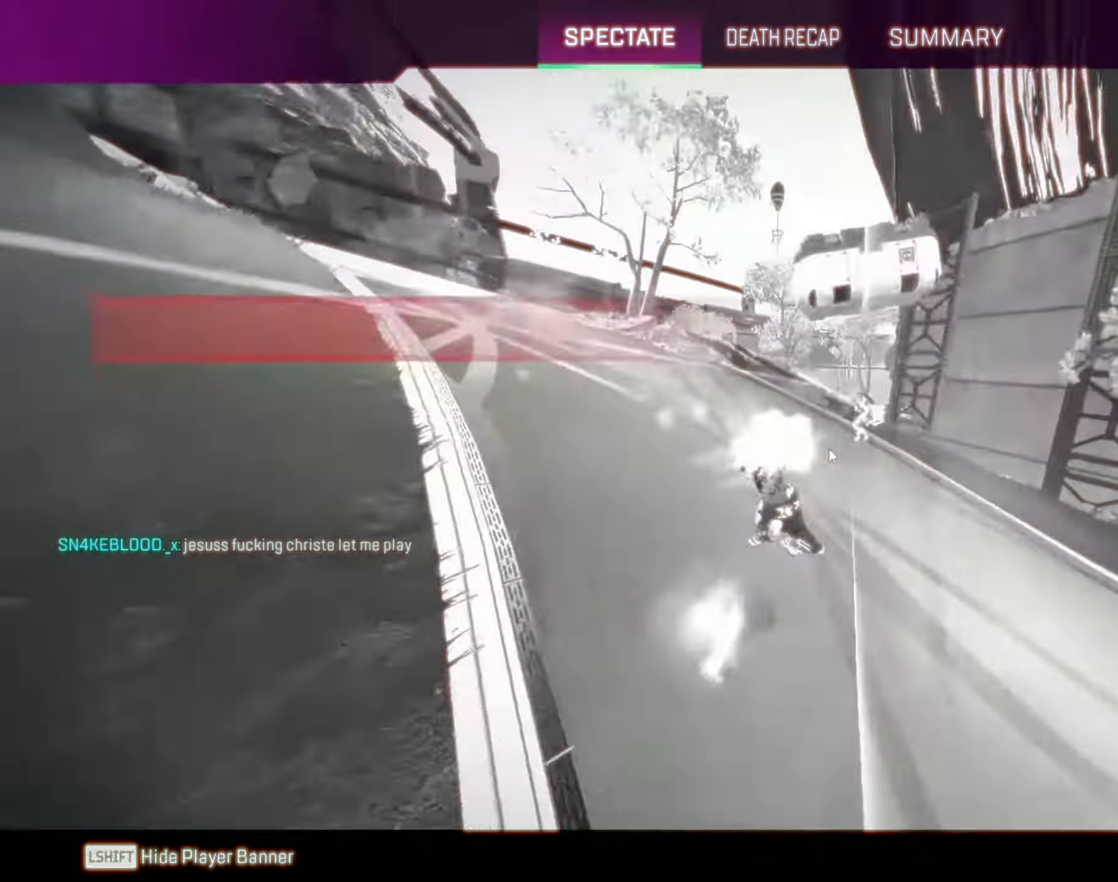
{"keys": [], "mouse": [], "events": [[51, "alt", "up"], [217, "w", "up"]]}
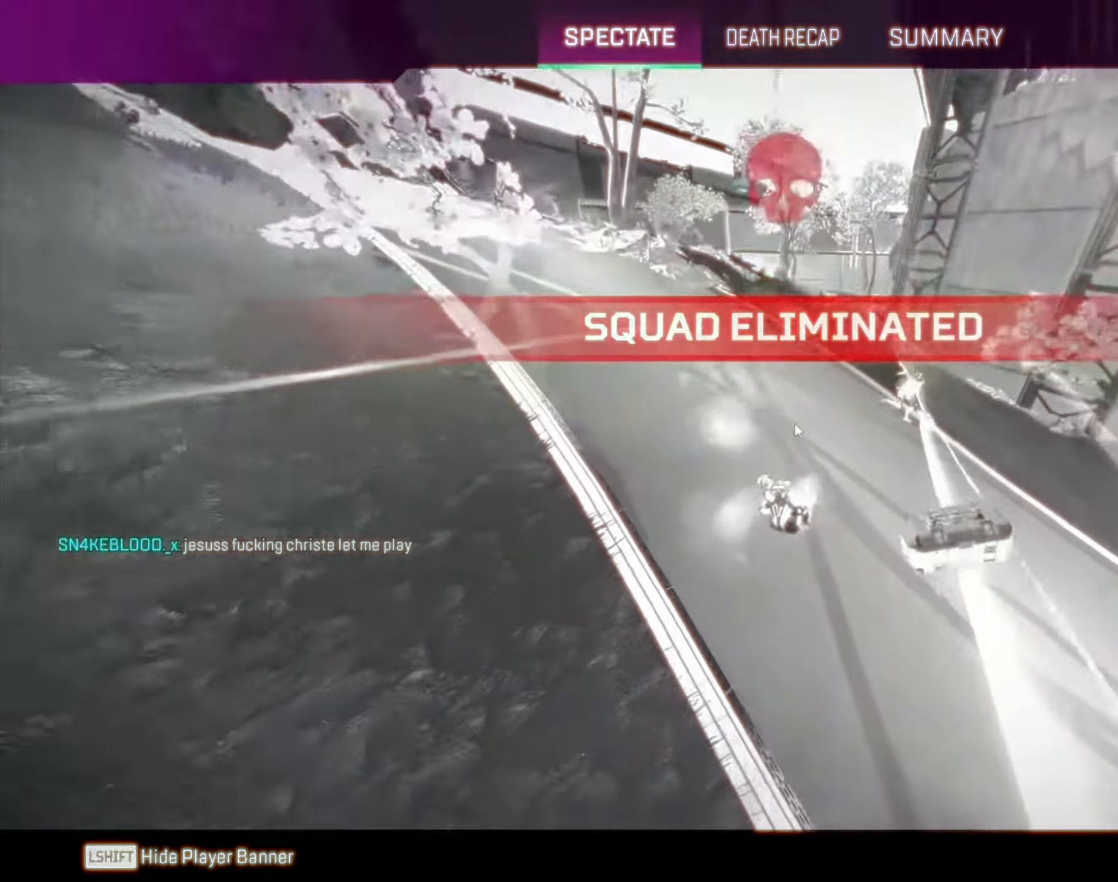
{"keys": [], "mouse": [], "events": []}
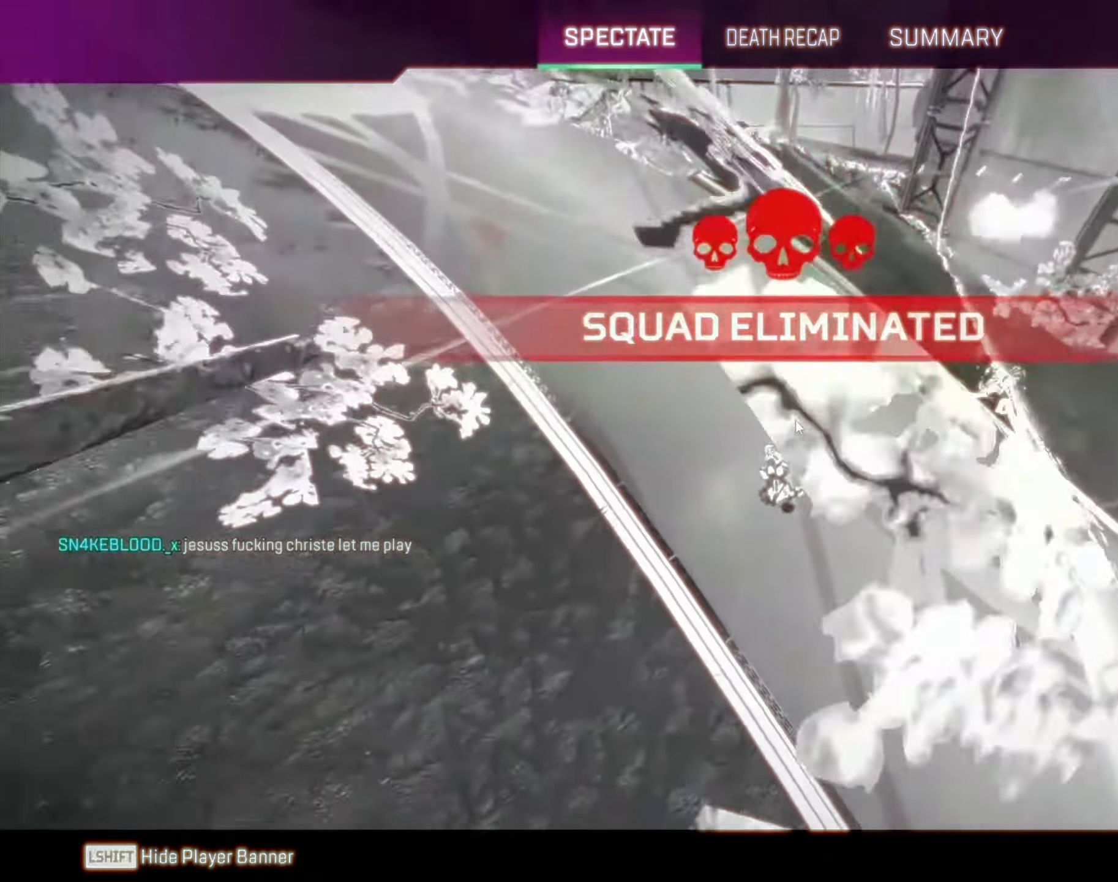
{"keys": [], "mouse": [], "events": []}
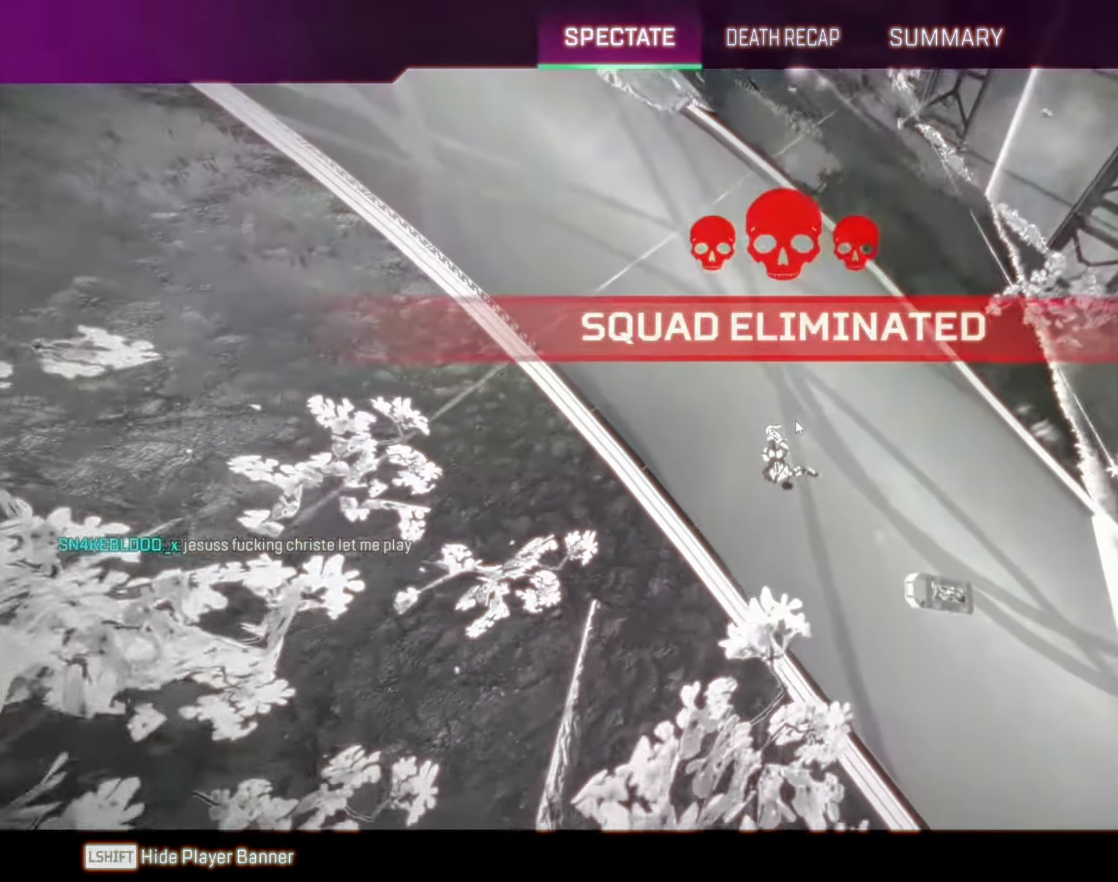
{"keys": [], "mouse": [], "events": []}
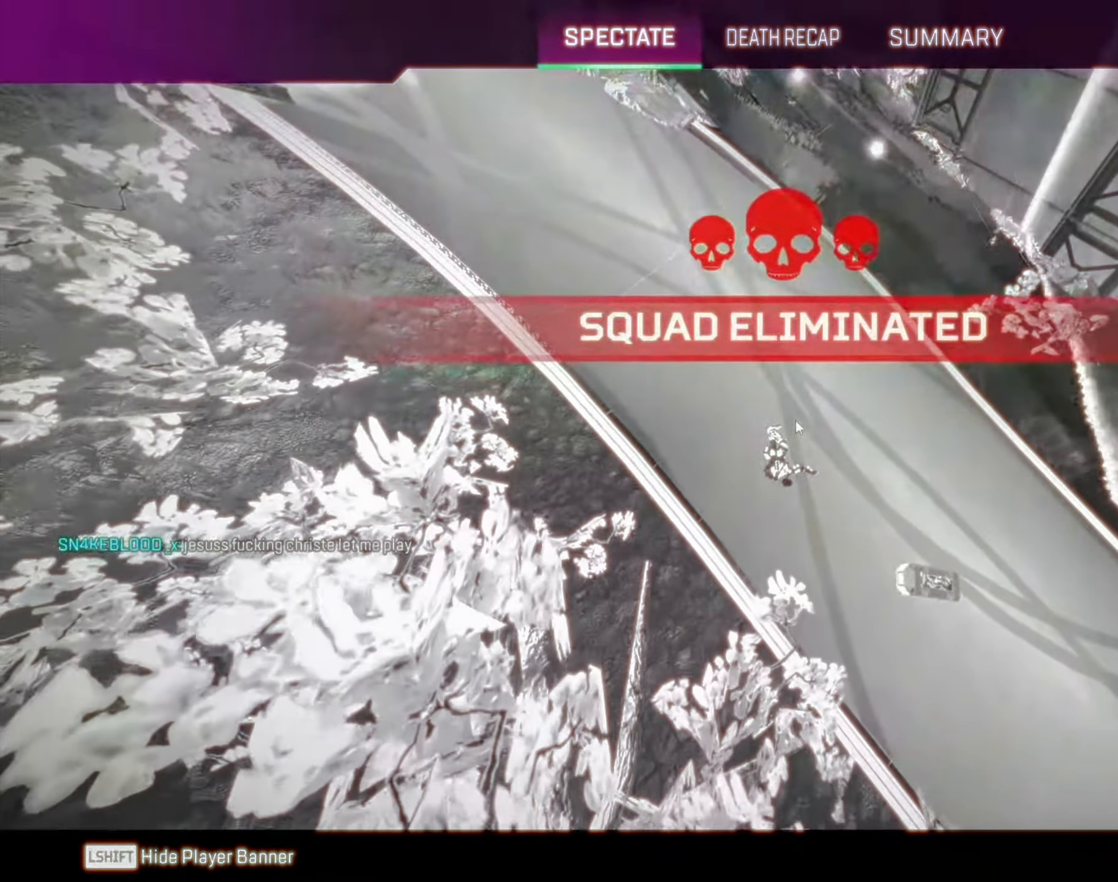
{"keys": [], "mouse": [], "events": []}
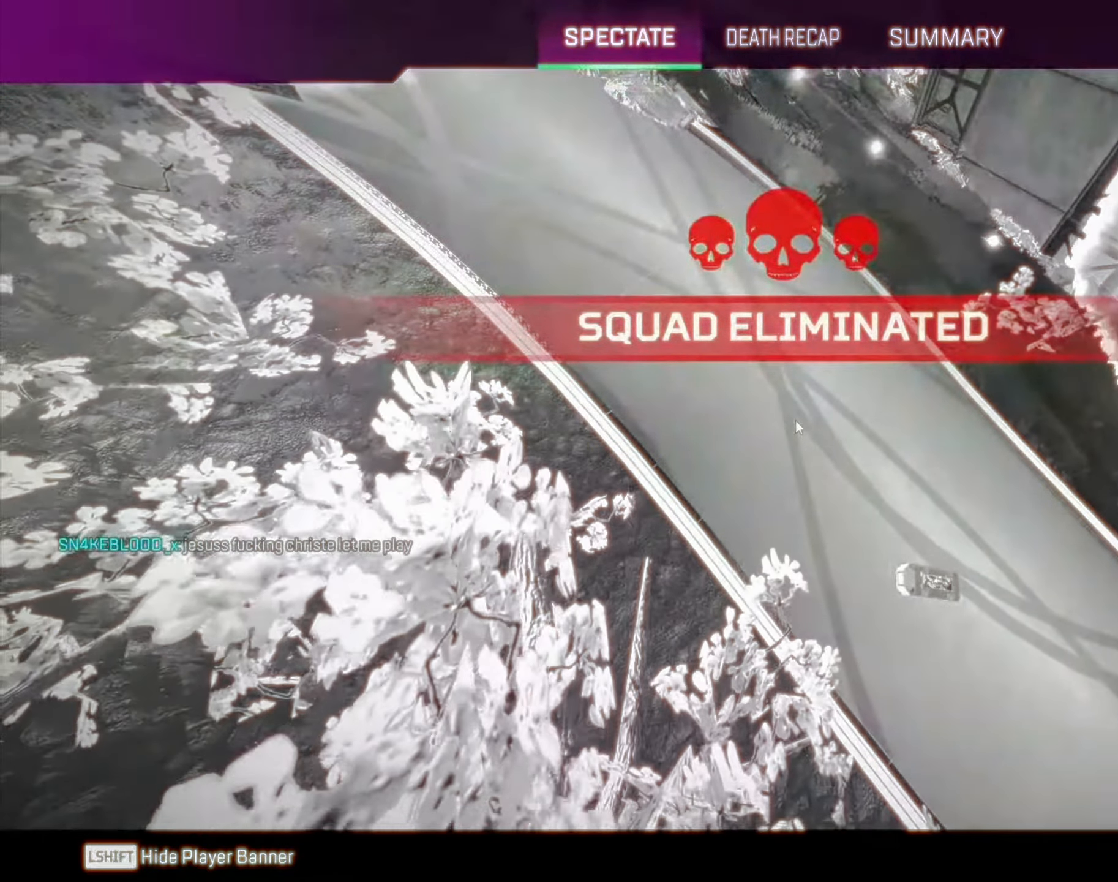
{"keys": [], "mouse": [], "events": []}
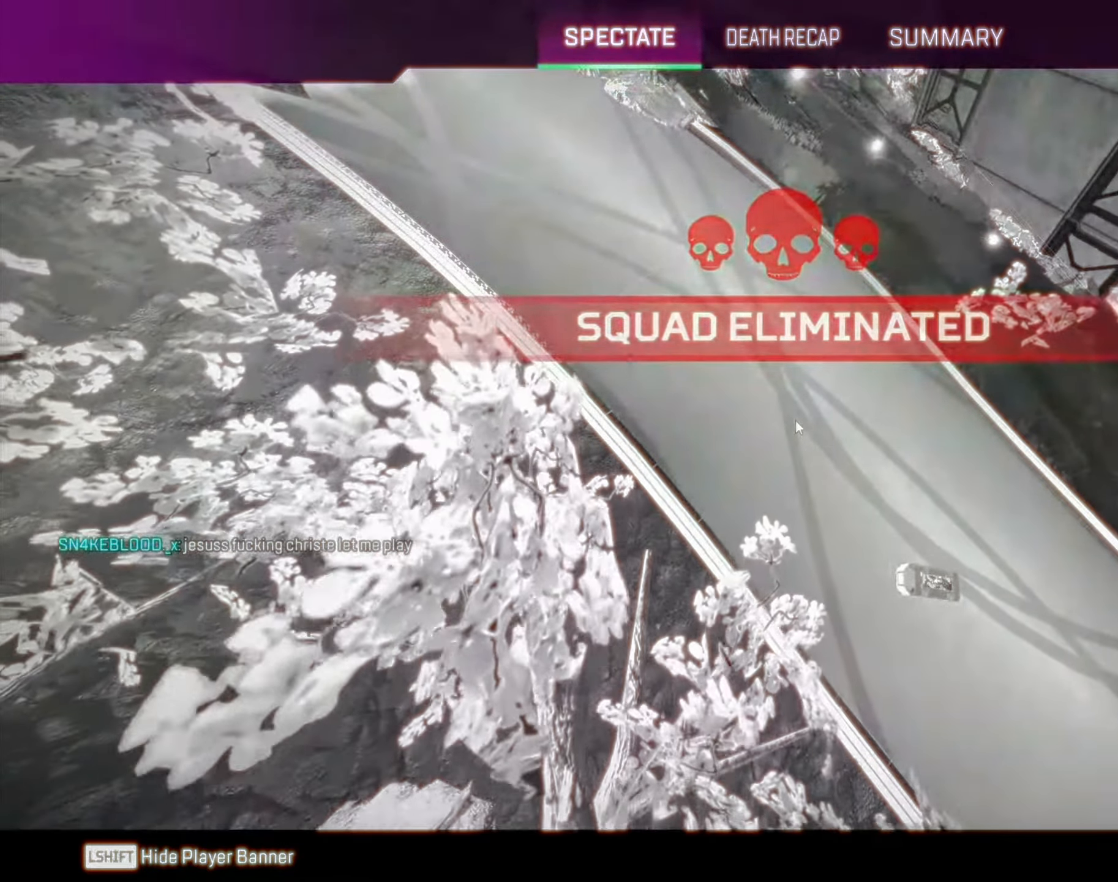
{"keys": [], "mouse": [], "events": []}
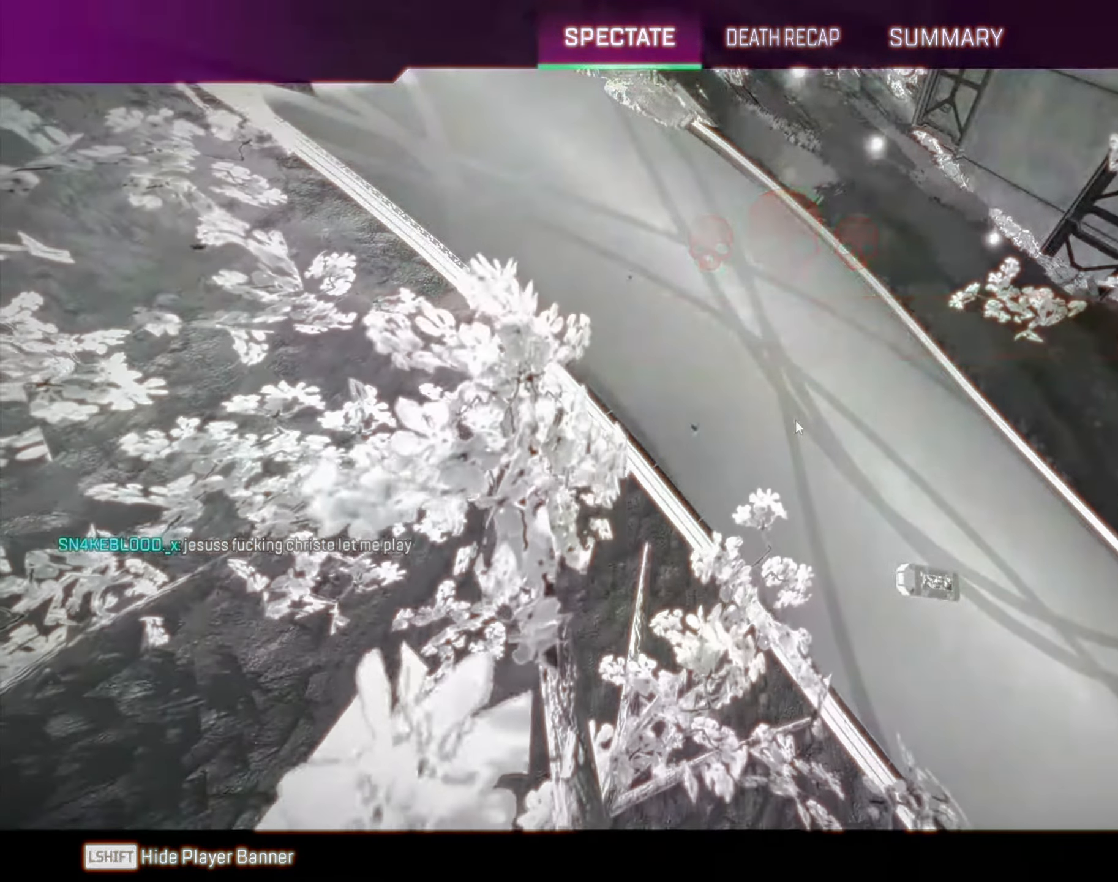
{"keys": [], "mouse": [], "events": []}